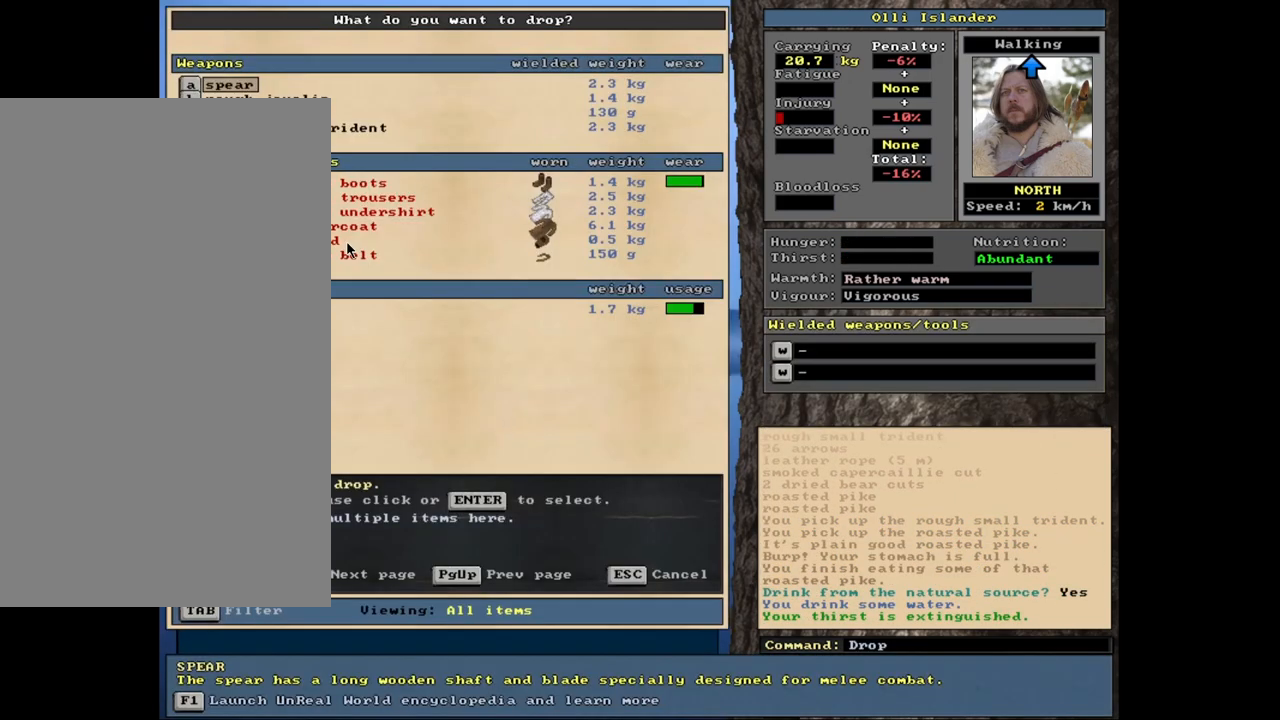
Gameplay with keyboard and mouse; each line is a JSON object with the keys and mouse buttons held at the frame after it. "events" lists presses ("down") and releases ("up") of ".", "/", "0", "1", "2", "3", "4", "5", "6", "8", "9", "a", "alt_l", "alt_r", "b", "backslash", "backspace", "c", "caps_lock", "comma", "ctrl_l", "ctrl_r", "d", "down", "e", "equals", "f", "f1", "f10", "f11", "f12", "f2", "f3", "f4", "f5", "f6", "f8", "f9", "g", "h", "i", "k", "l", "lbracket", "left", "minus", "n", "num0", "num1", "num2", "num3", "num4", "num5", "num6", "num7", "num8", "num9", "o", "p", "q", "quote", "r", "rbracket", "return", "right", "s", "semicolon", "shift_l", "shift_r", "space", "super", "t", "tab", "tilde", "up", "v", "w", "x", "y", "z", "mouse_left", "mouse_wheel", "mouse_right", "mouse_mb4" and "mouse_mb5" between this image and that frame as [ms after this image, input, new state], when the widget could be followed in between. "mouse_left", "mouse_wheel", "mouse_right", "mouse_mb4", "mouse_mb5" = the "left", "wheel", "right", "mb4", "mb5" buttons of the "mouse" list. No other keys are recorded. "wheel" means that the mouse wheel is clicked or scrolled. Mouse movement is not recorded. Not read: 7 escape f7 j m other_keys u.
{"keys": [], "mouse": [], "events": [[83, "d", "up"]]}
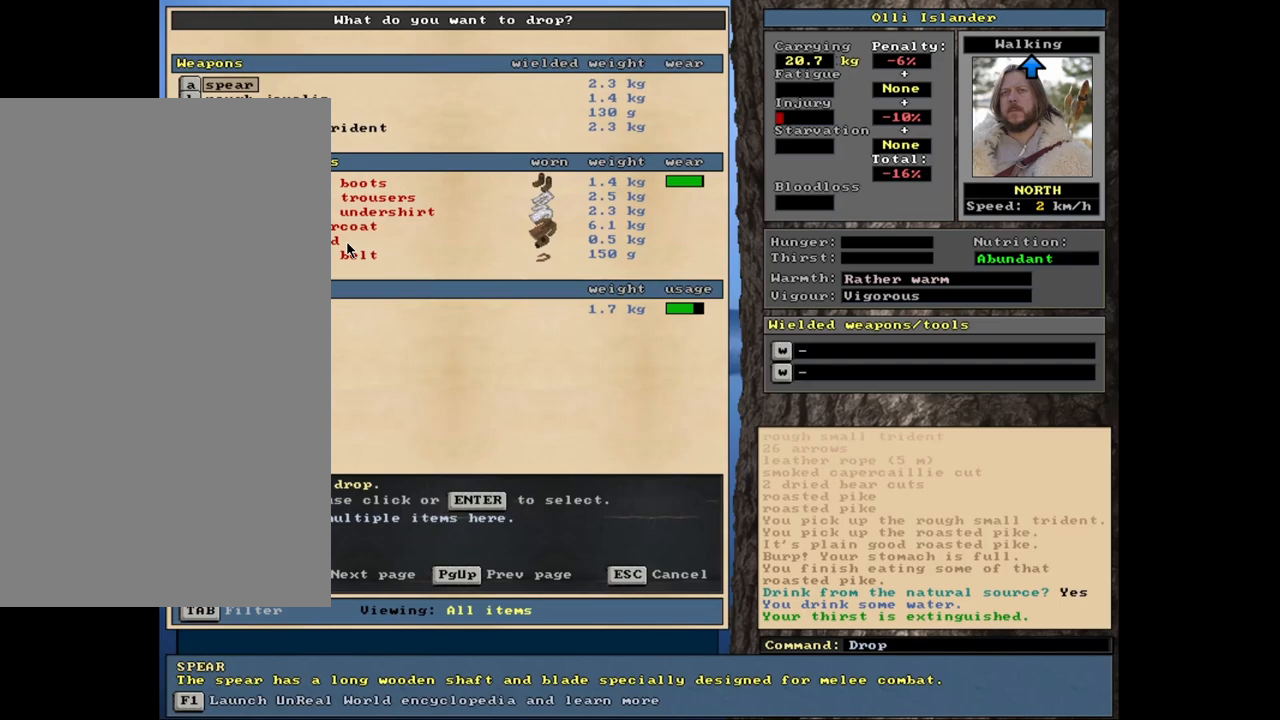
{"keys": ["space"], "mouse": [], "events": [[217, "return", "down"], [317, "return", "up"], [433, "space", "down"]]}
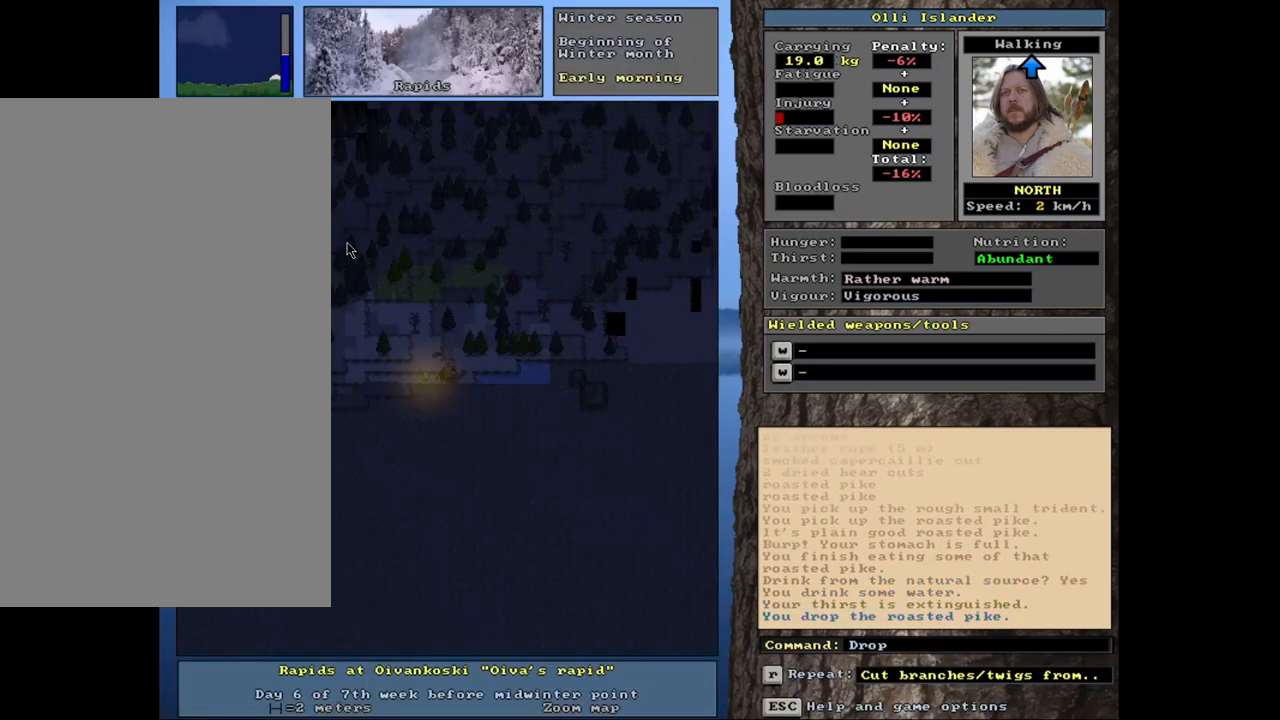
{"keys": [], "mouse": [], "events": [[67, "space", "up"], [267, "d", "down"], [417, "d", "up"]]}
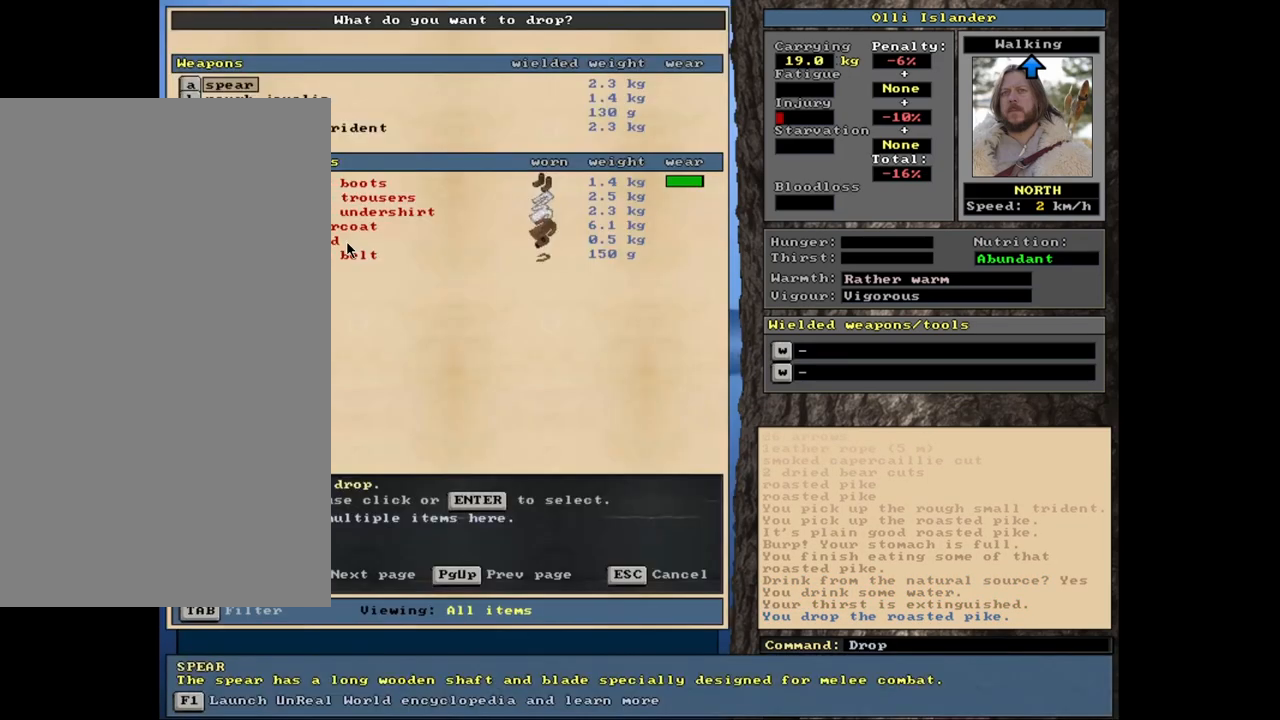
{"keys": [], "mouse": [], "events": []}
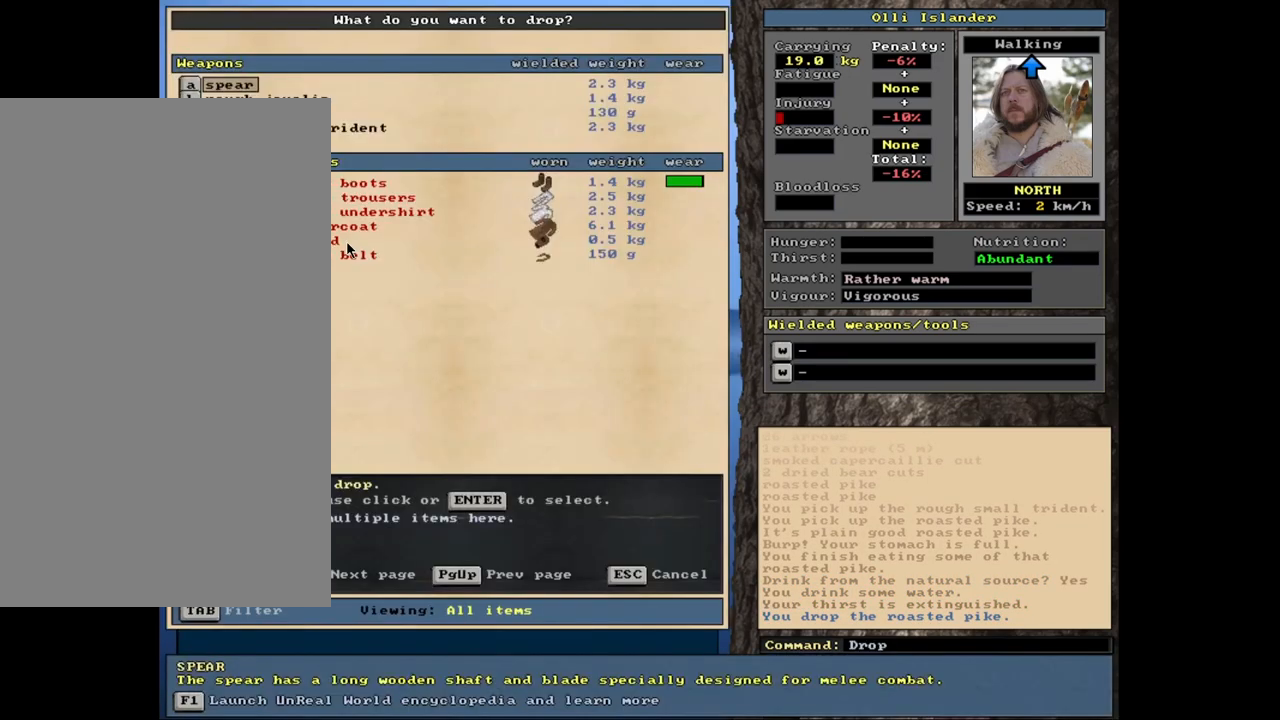
{"keys": [], "mouse": [], "events": []}
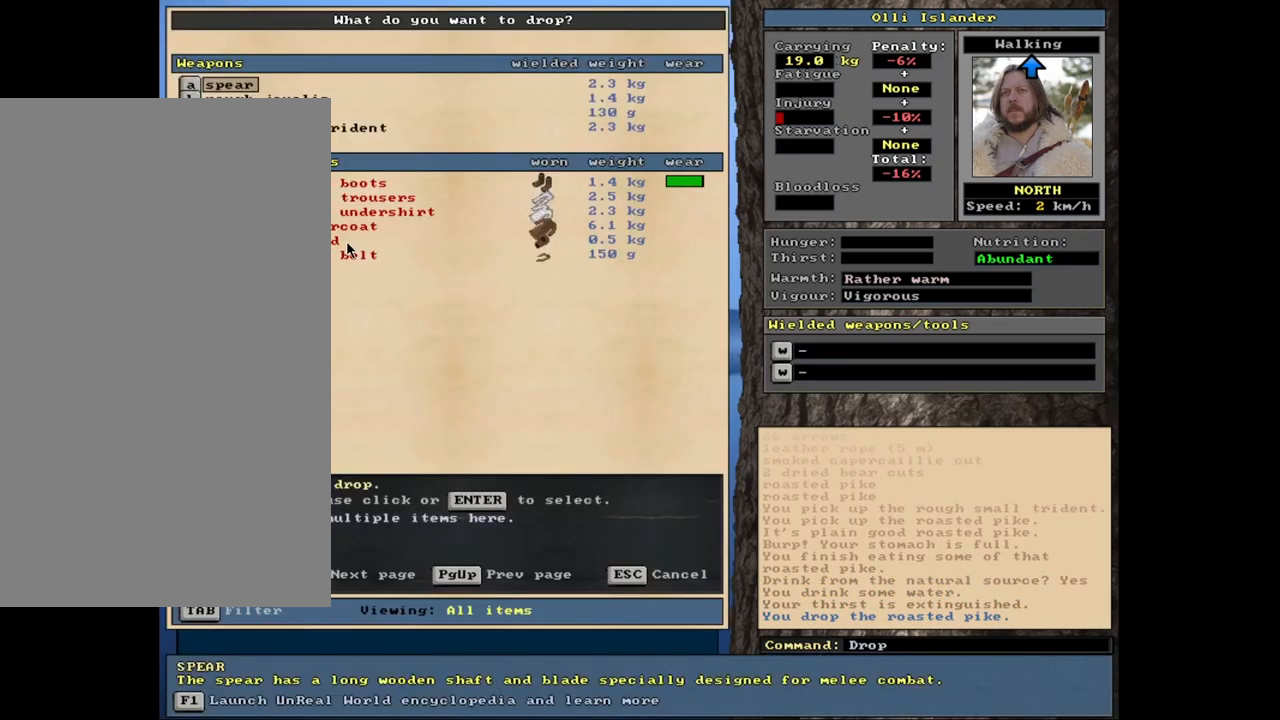
{"keys": [], "mouse": [], "events": [[250, "return", "down"], [367, "return", "up"]]}
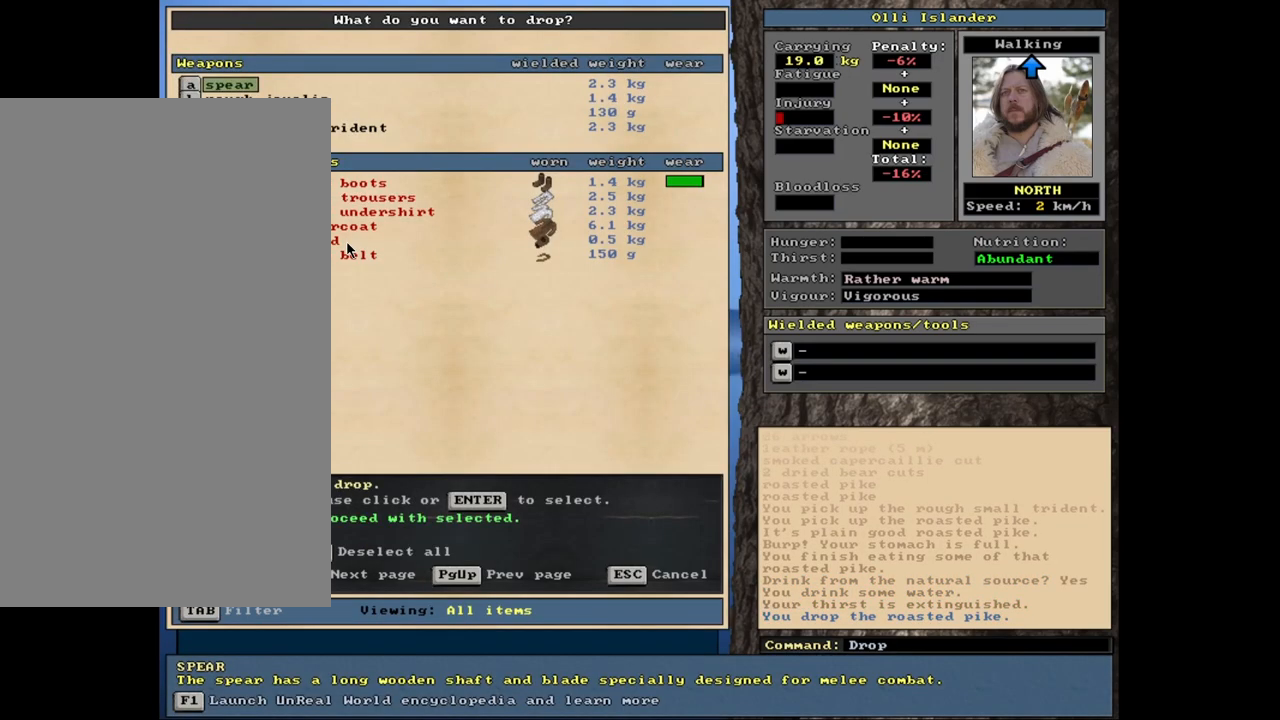
{"keys": [], "mouse": [], "events": [[217, "down", "down"], [367, "down", "up"]]}
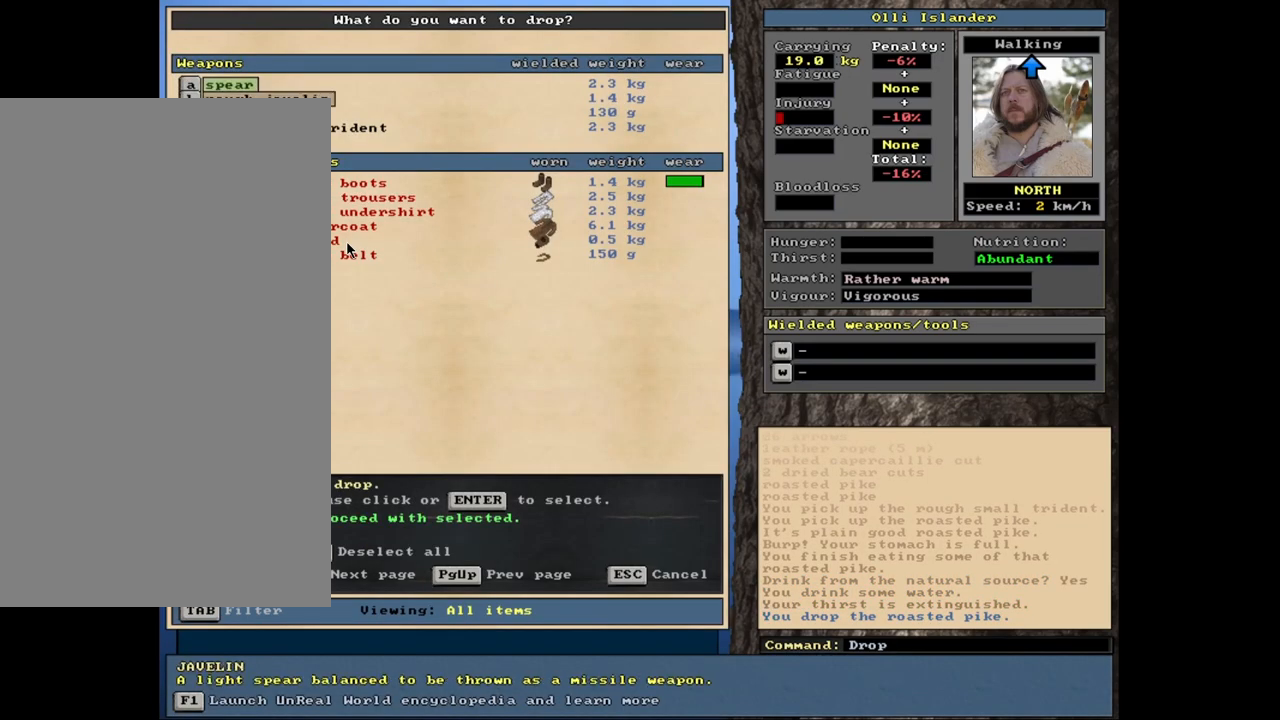
{"keys": [], "mouse": [], "events": [[317, "return", "down"], [417, "return", "up"]]}
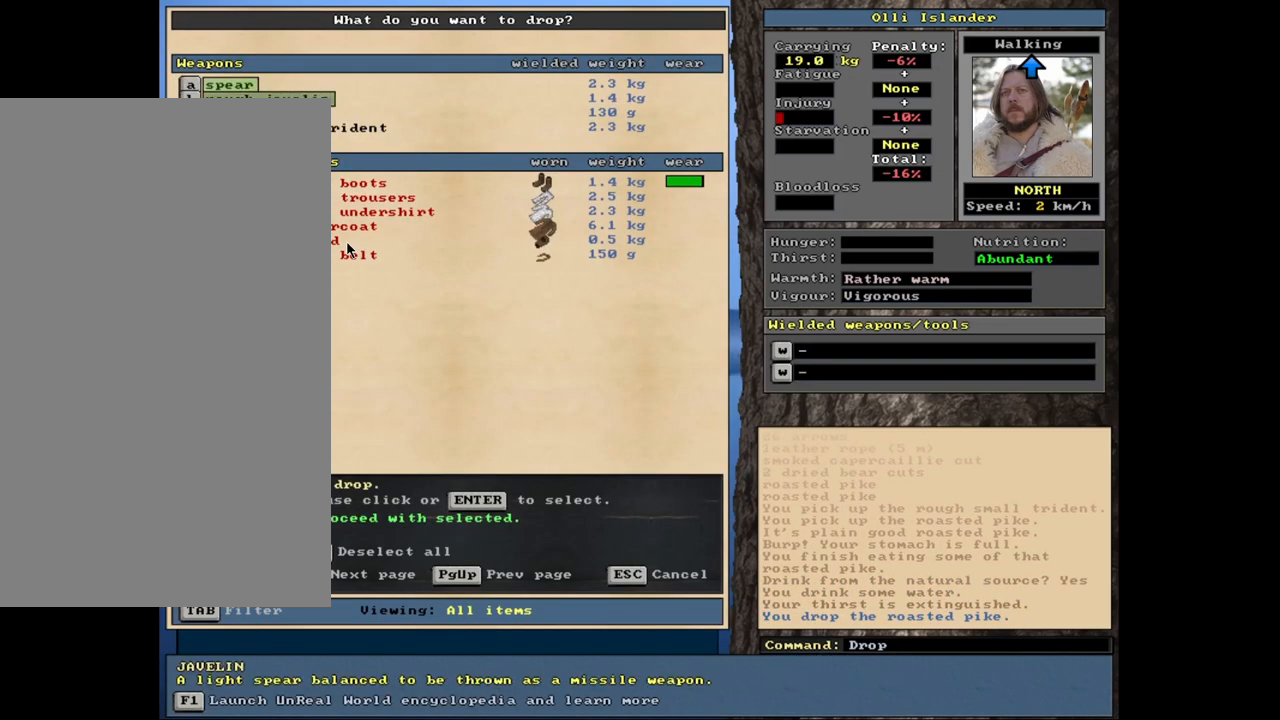
{"keys": [], "mouse": [], "events": [[267, "down", "down"], [400, "down", "up"]]}
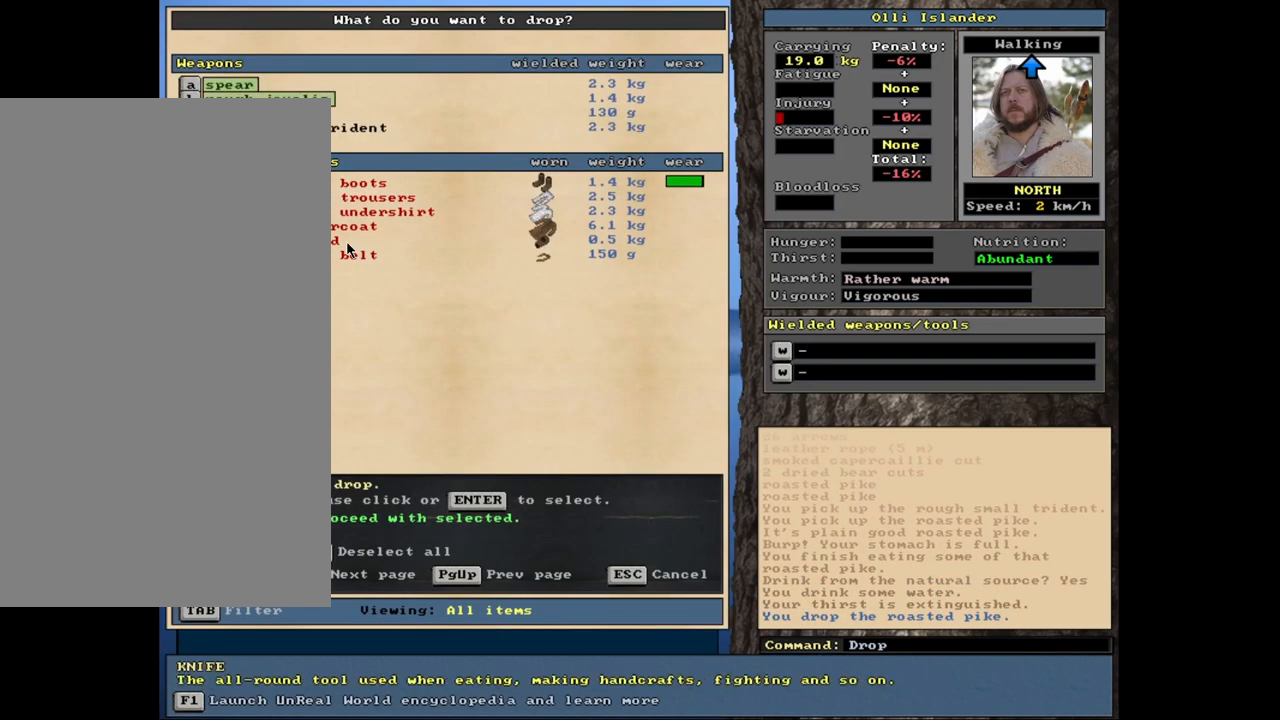
{"keys": [], "mouse": [], "events": [[333, "return", "down"], [417, "return", "up"]]}
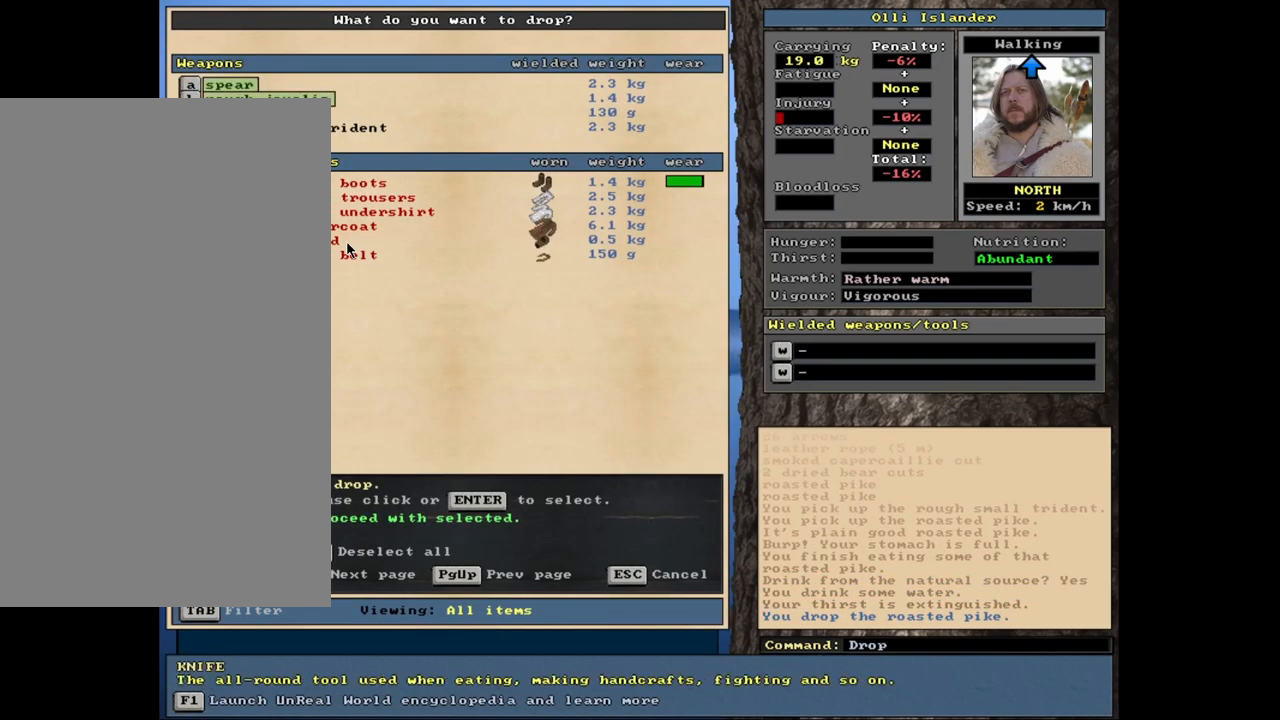
{"keys": [], "mouse": [], "events": [[217, "space", "down"], [350, "space", "up"]]}
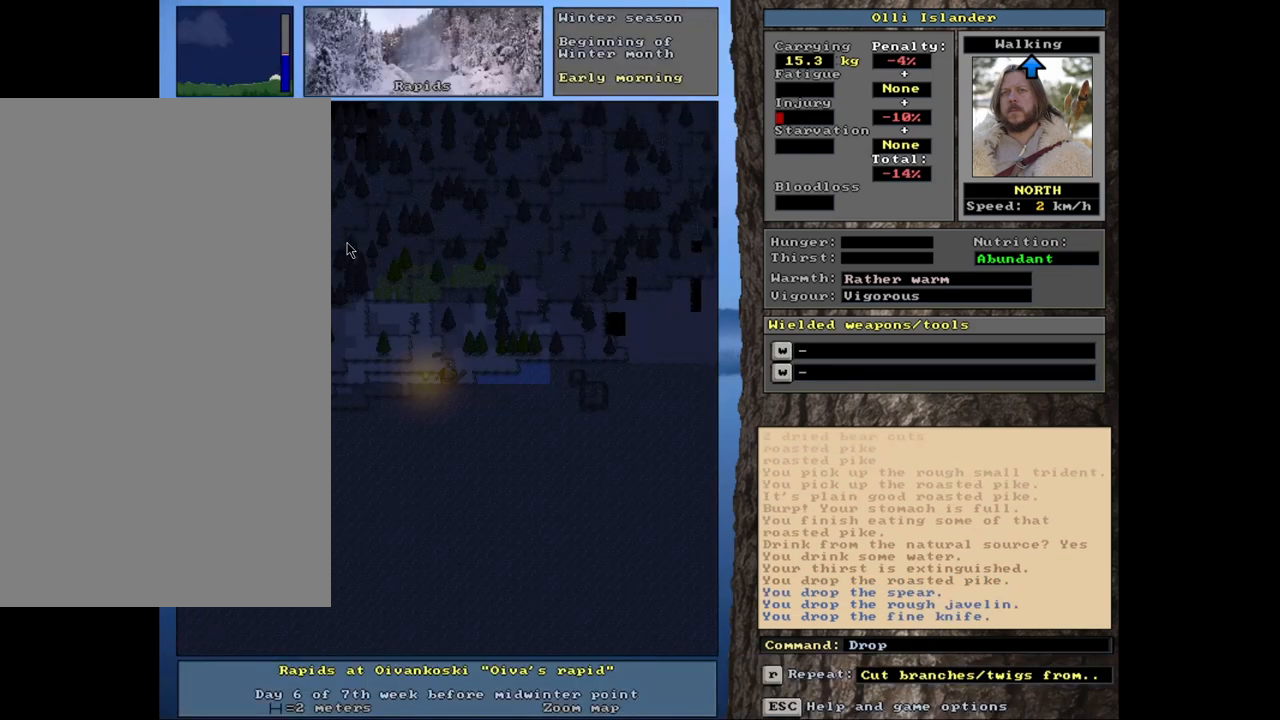
{"keys": [], "mouse": [], "events": [[150, "ctrl_l", "down"], [400, "ctrl_l", "up"]]}
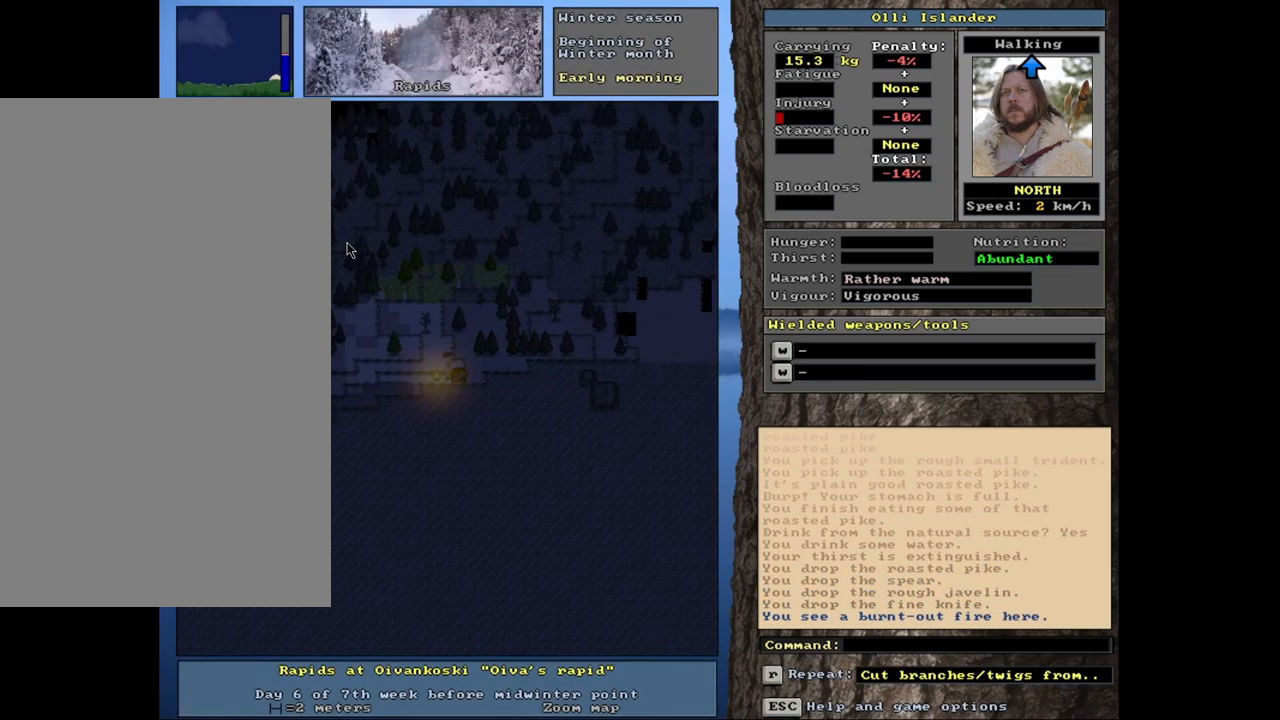
{"keys": [], "mouse": [], "events": []}
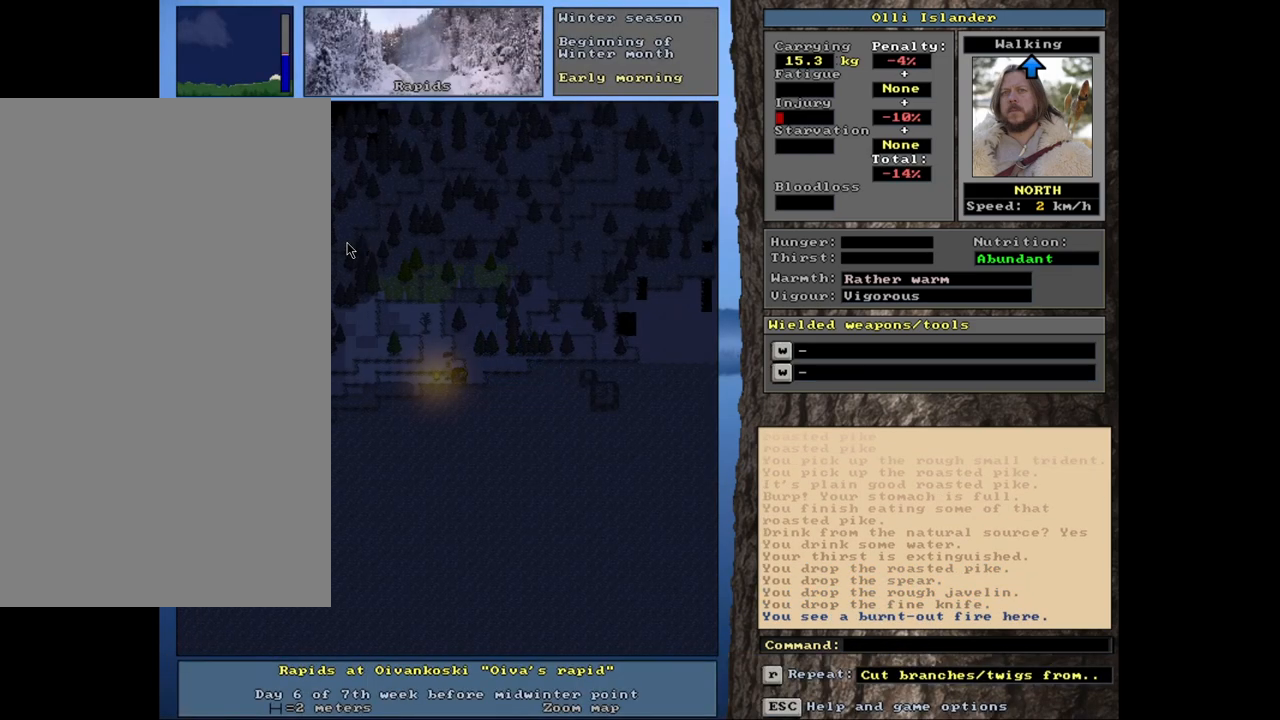
{"keys": [], "mouse": [], "events": [[150, "x", "down"], [250, "x", "up"]]}
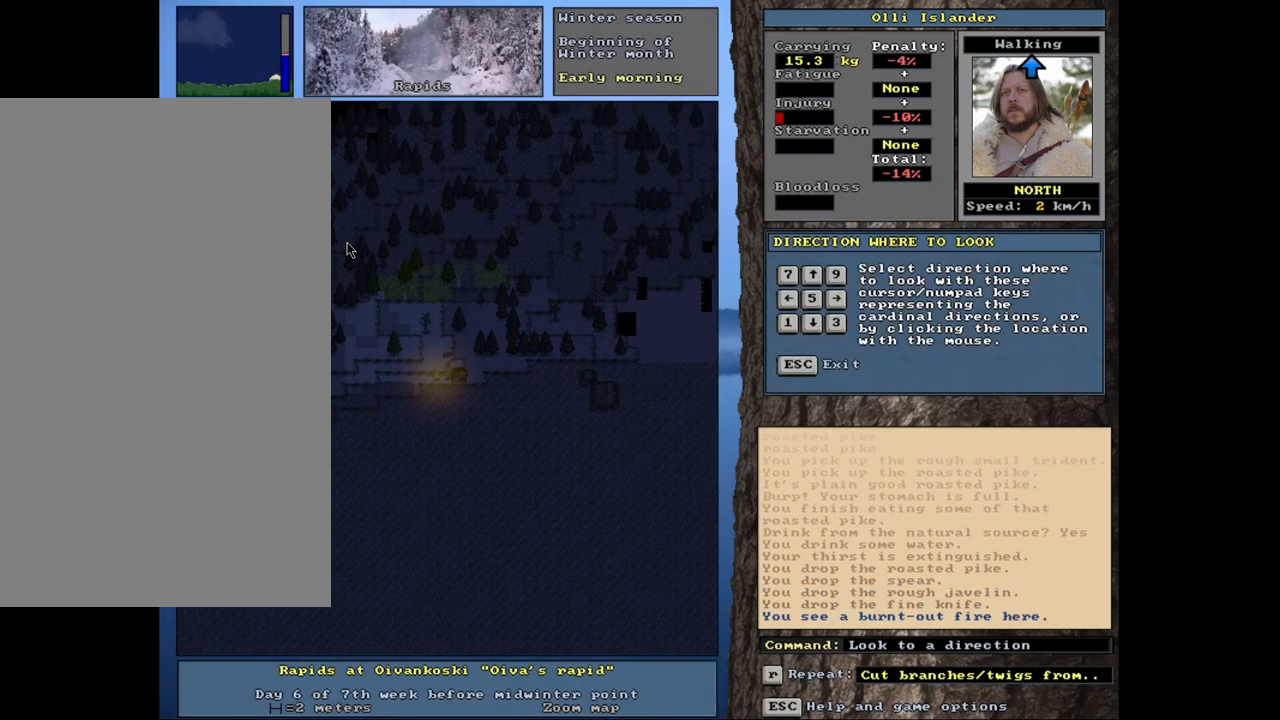
{"keys": [], "mouse": [], "events": [[133, "q", "down"], [233, "q", "up"]]}
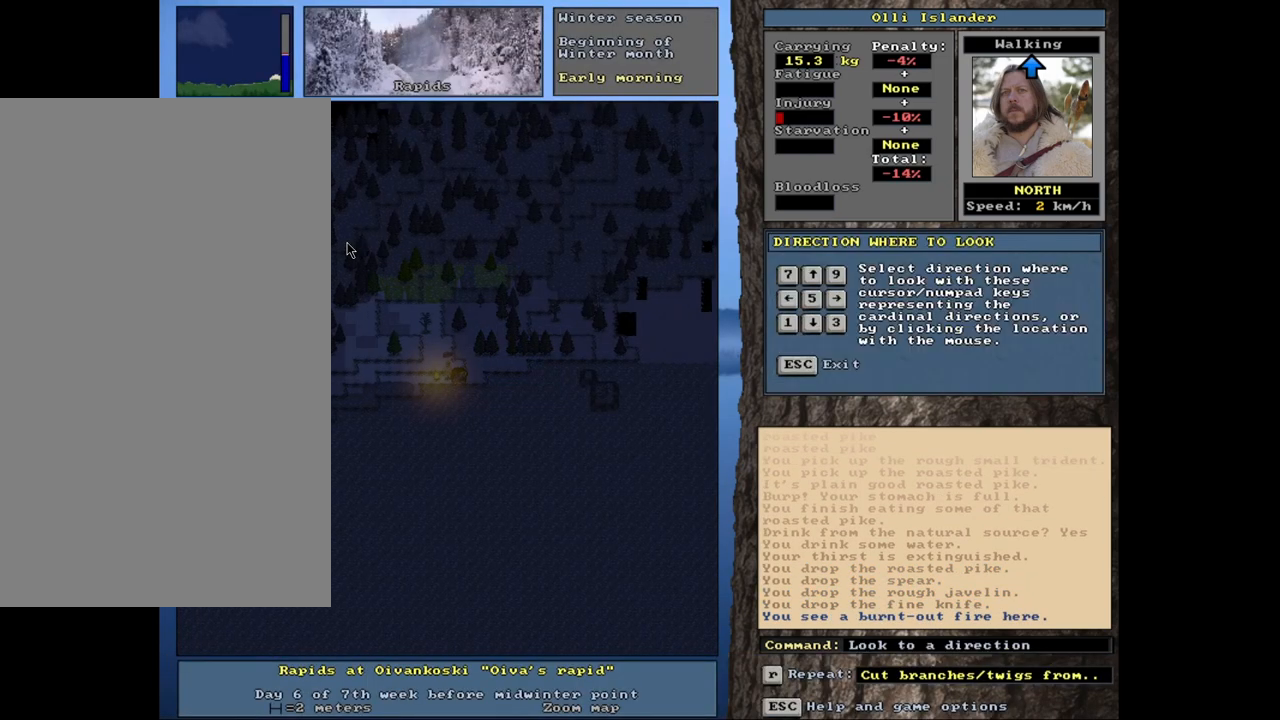
{"keys": [], "mouse": [], "events": []}
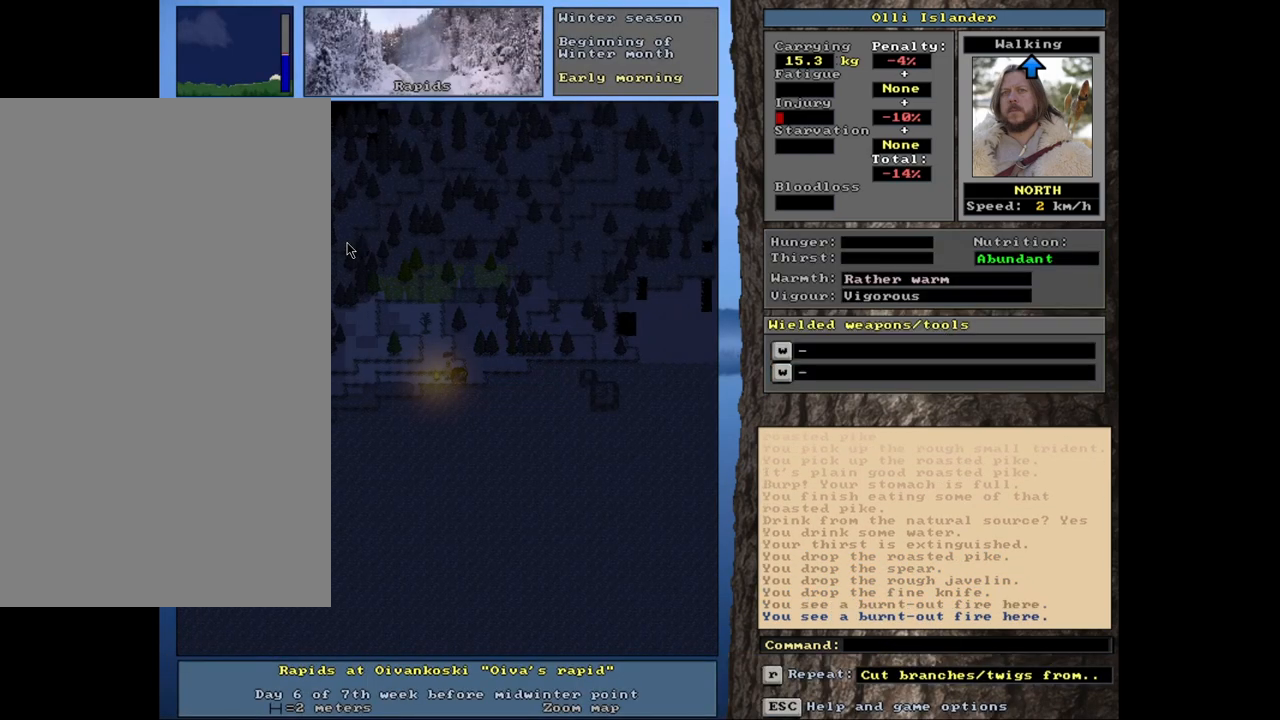
{"keys": [], "mouse": [], "events": []}
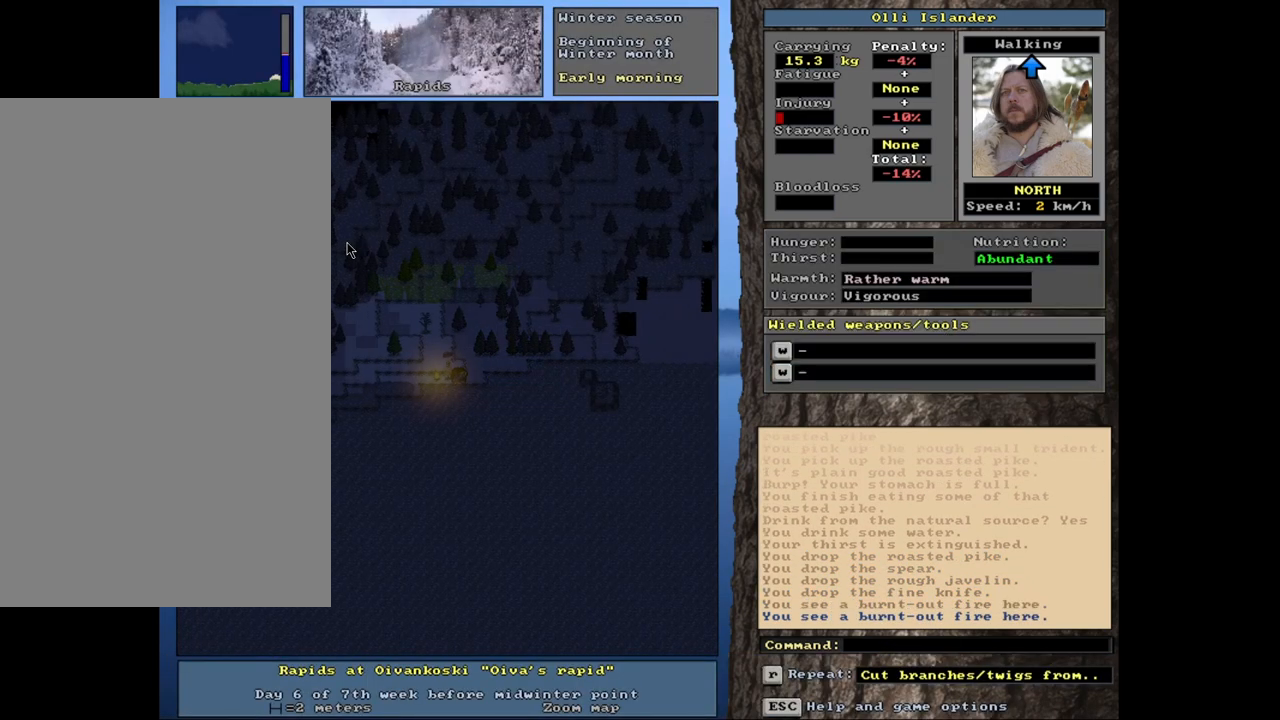
{"keys": [], "mouse": [], "events": [[167, "x", "down"], [317, "x", "up"]]}
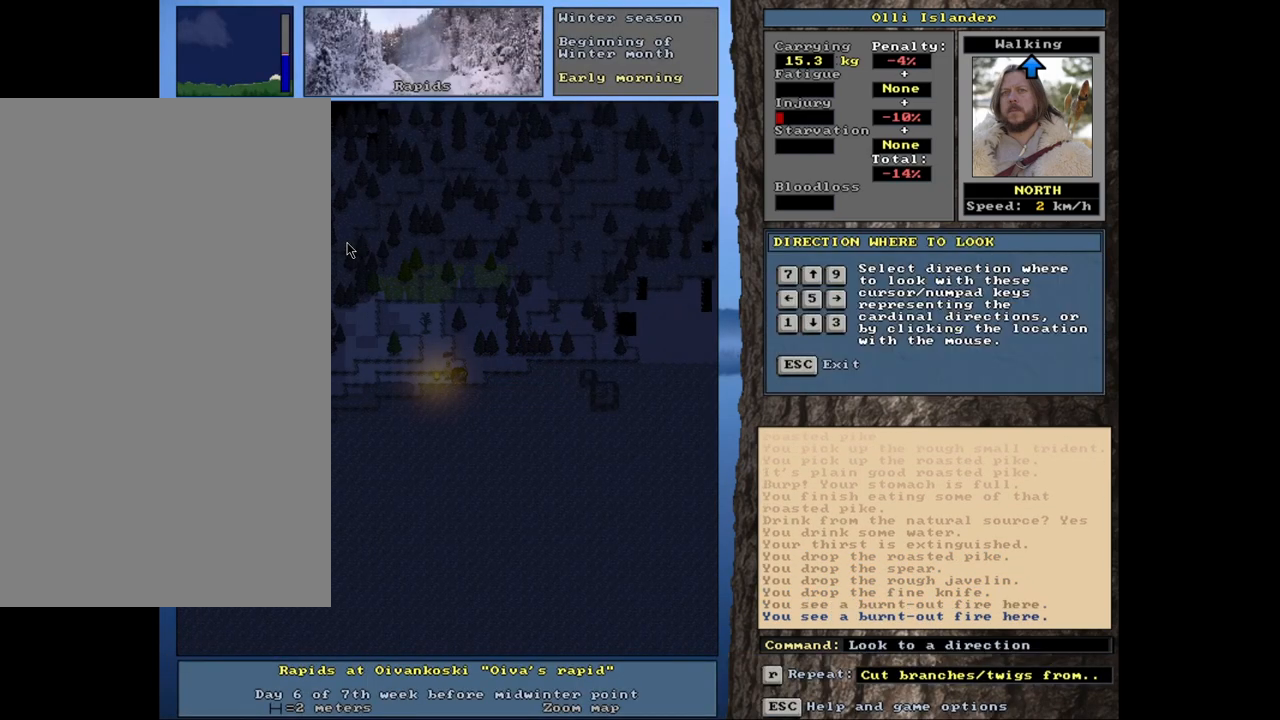
{"keys": [], "mouse": [], "events": []}
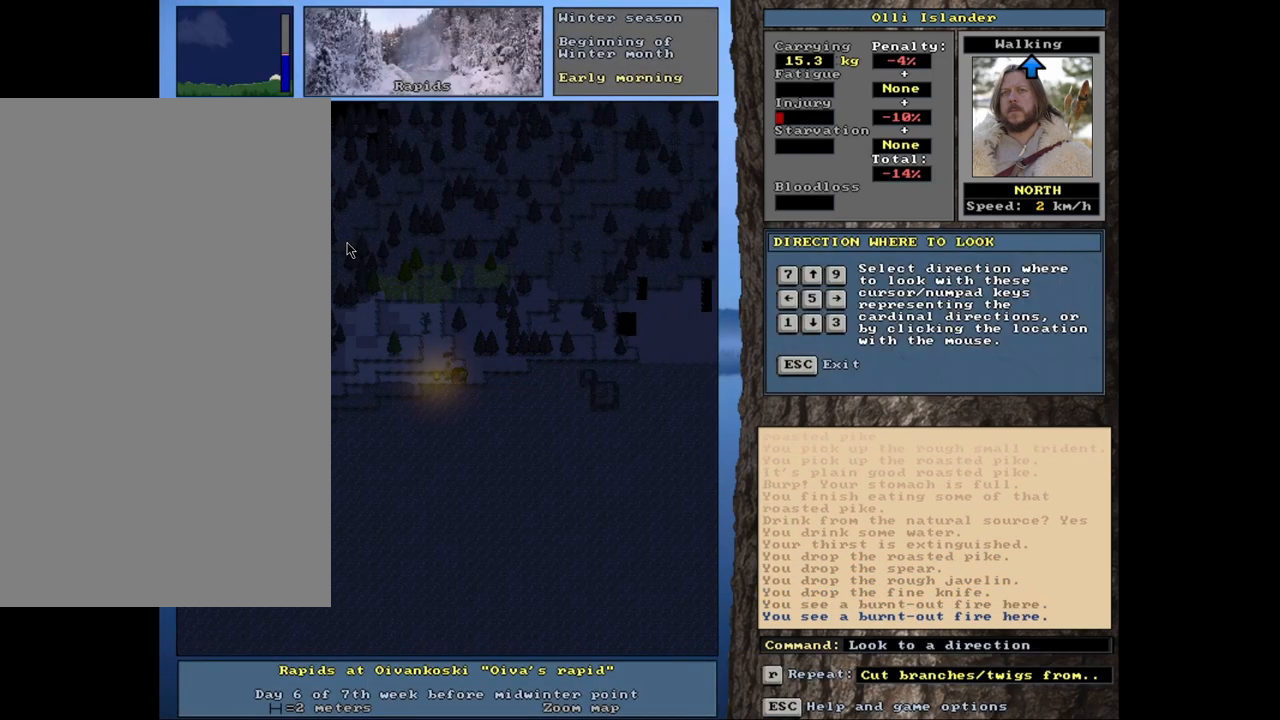
{"keys": [], "mouse": [], "events": []}
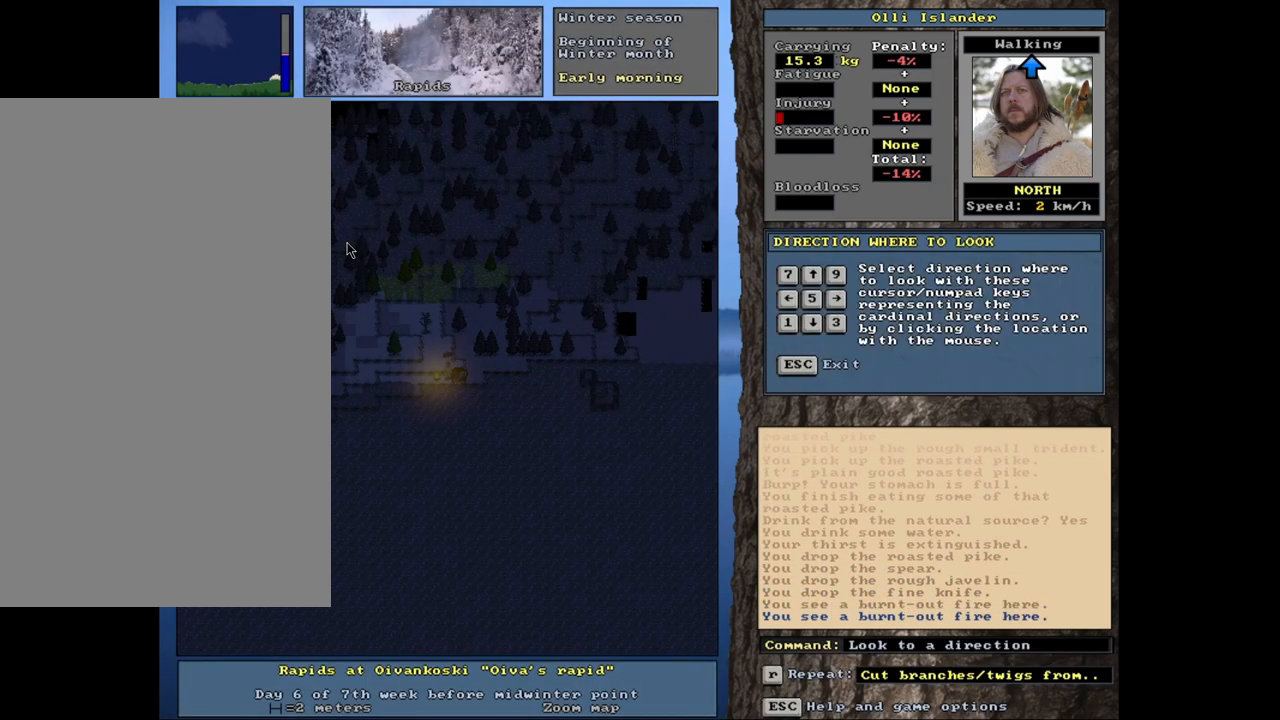
{"keys": [], "mouse": [], "events": [[350, "q", "down"], [467, "q", "up"]]}
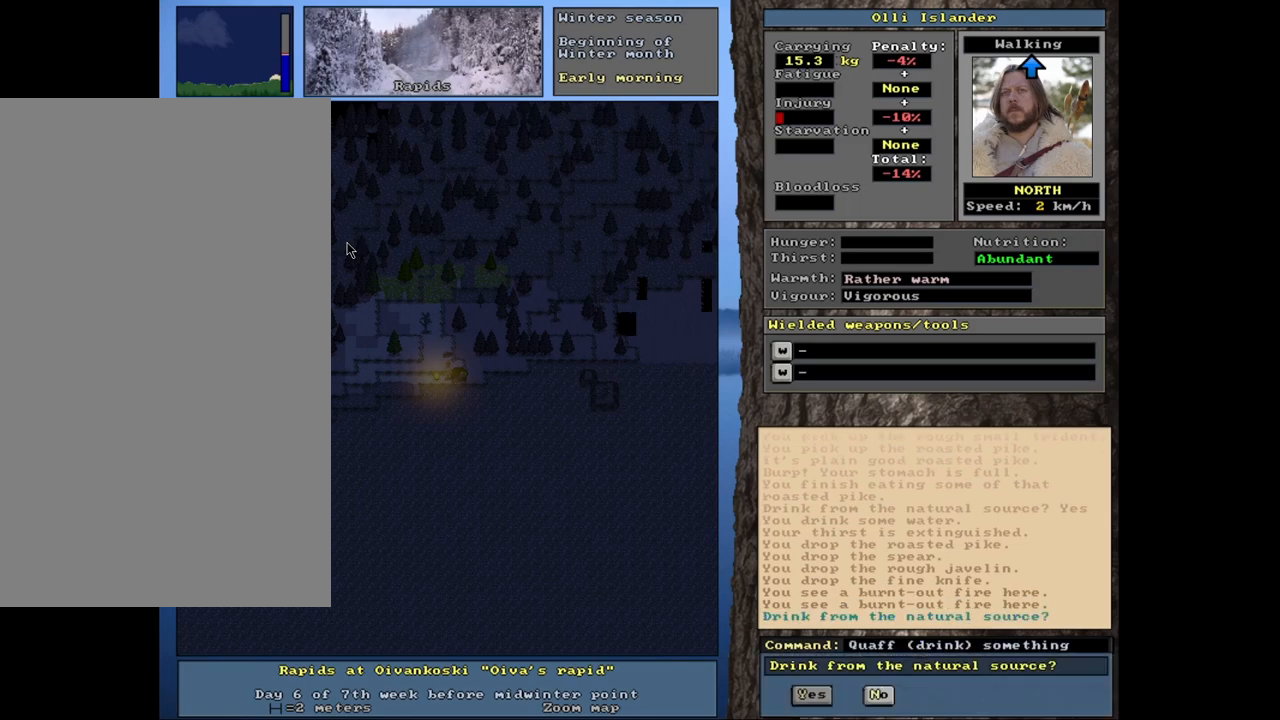
{"keys": [], "mouse": [], "events": []}
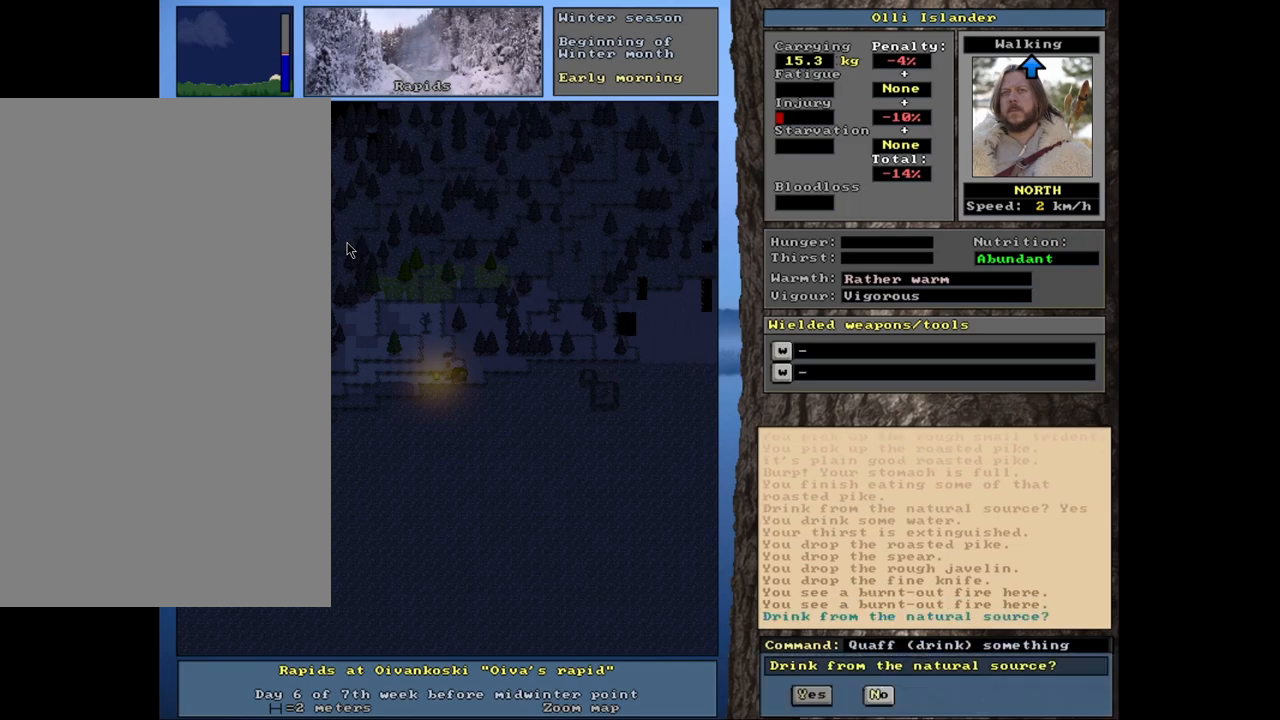
{"keys": [], "mouse": [], "events": [[33, "t", "down"], [117, "t", "up"]]}
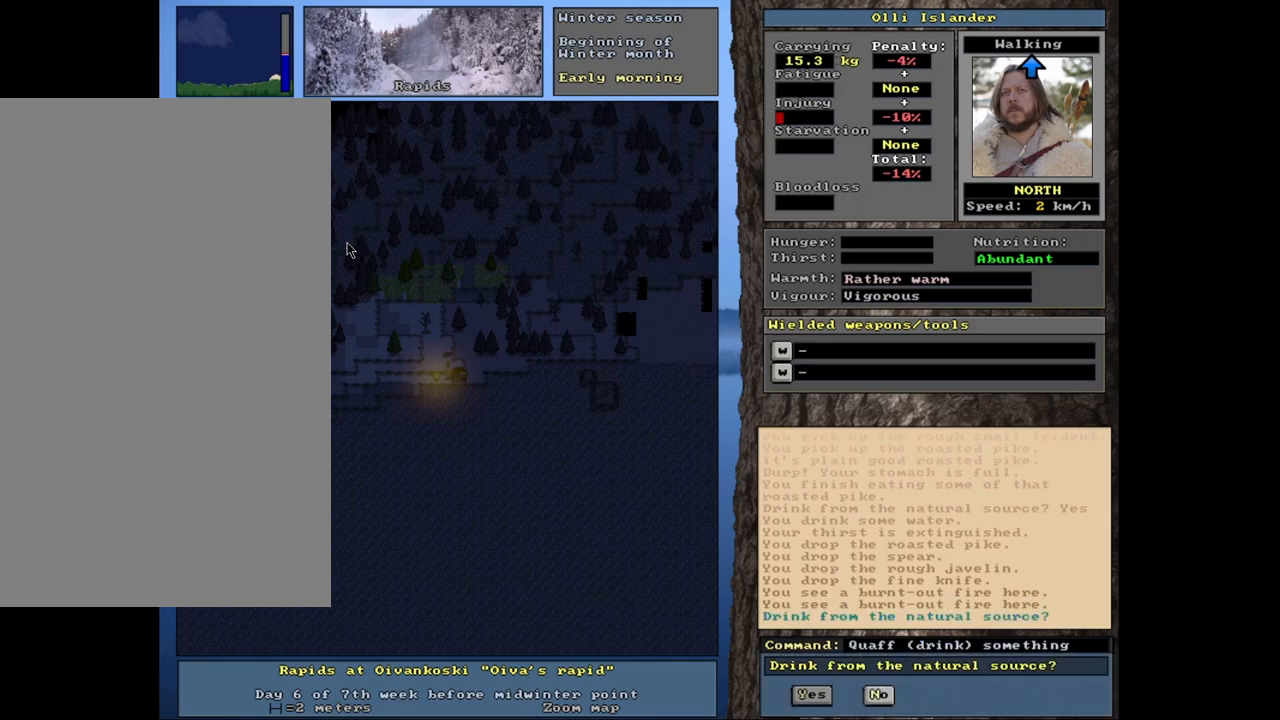
{"keys": [], "mouse": [], "events": []}
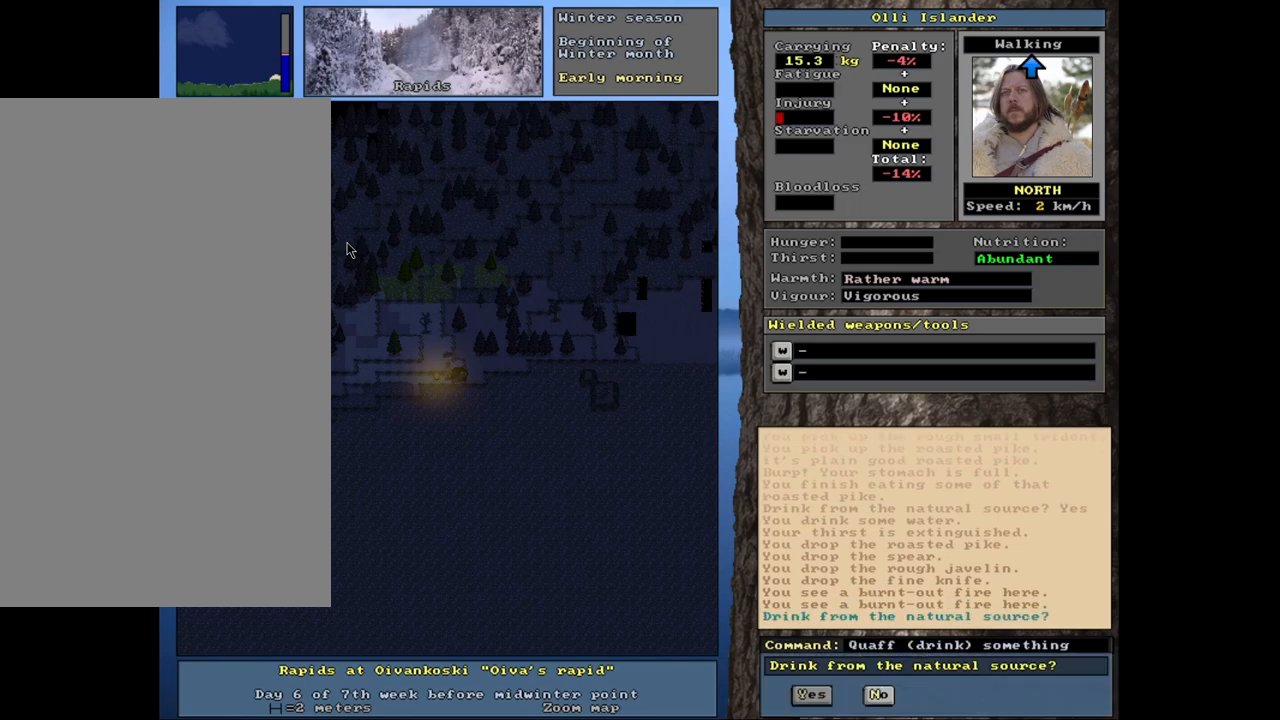
{"keys": [], "mouse": [], "events": [[67, "y", "down"], [150, "y", "up"]]}
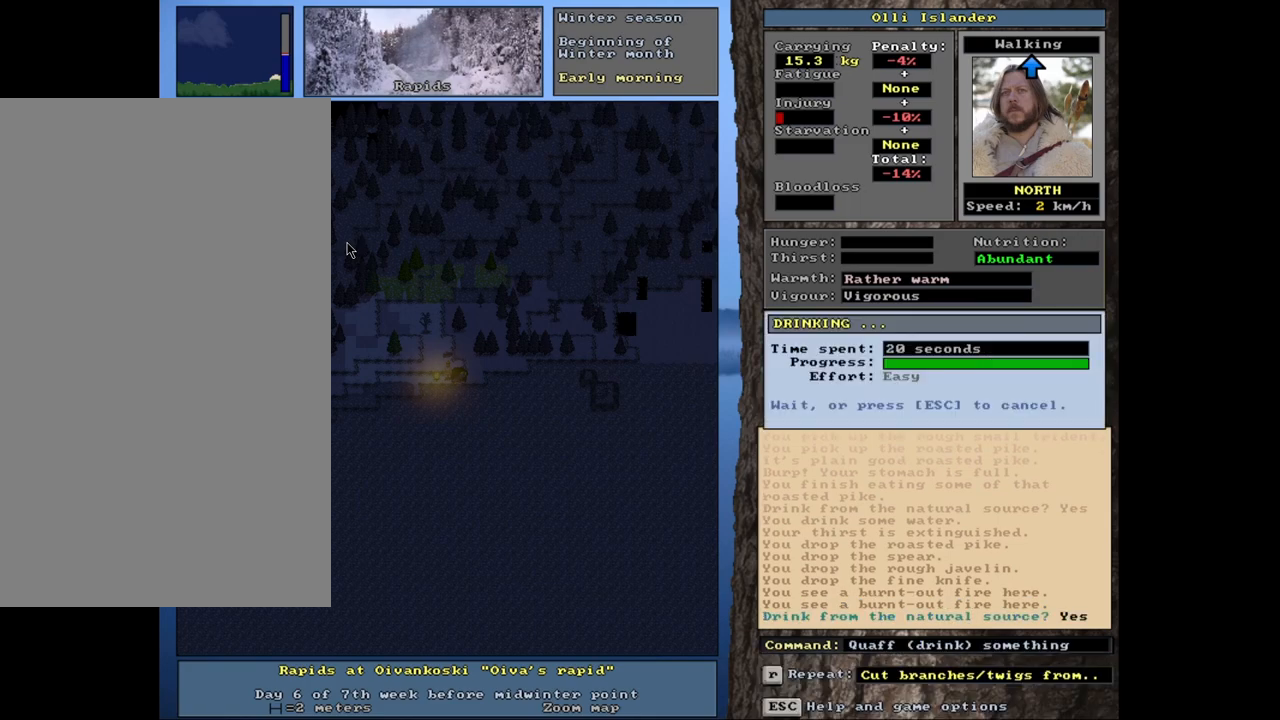
{"keys": ["alt_l", "f"], "mouse": [], "events": [[367, "alt_l", "down"], [433, "f", "down"]]}
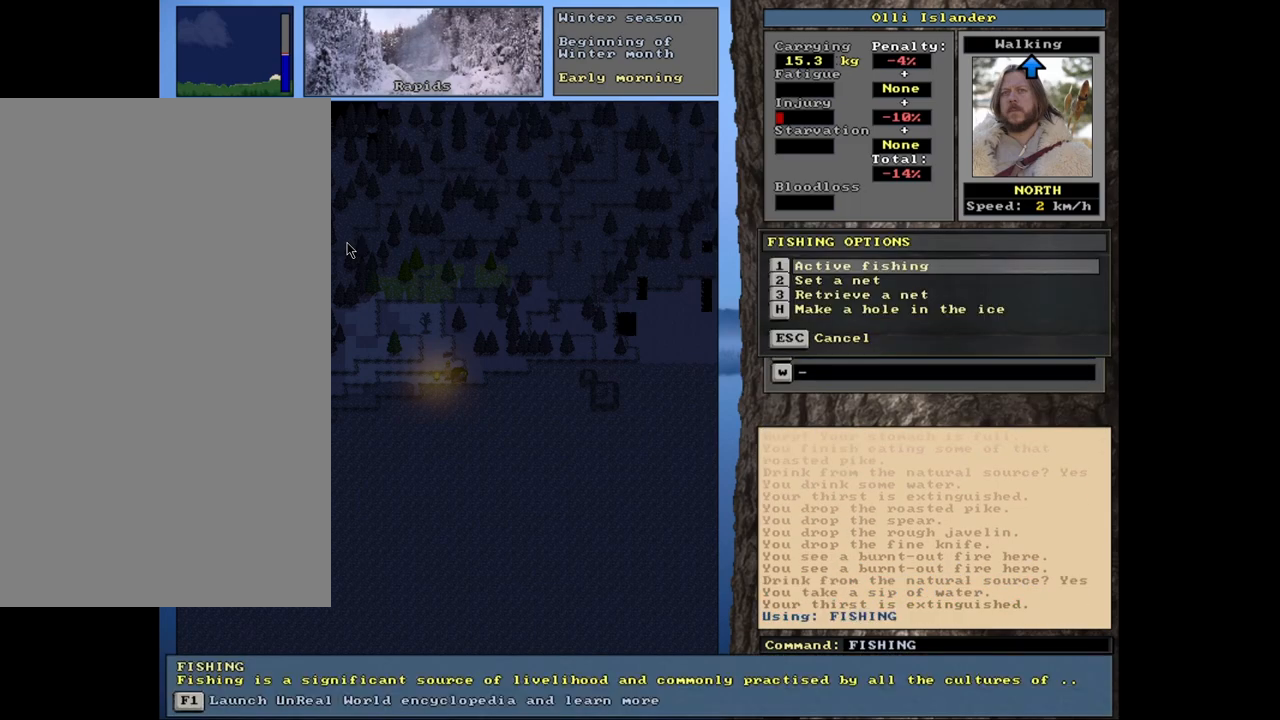
{"keys": [], "mouse": [], "events": [[67, "f", "up"], [117, "alt_l", "up"]]}
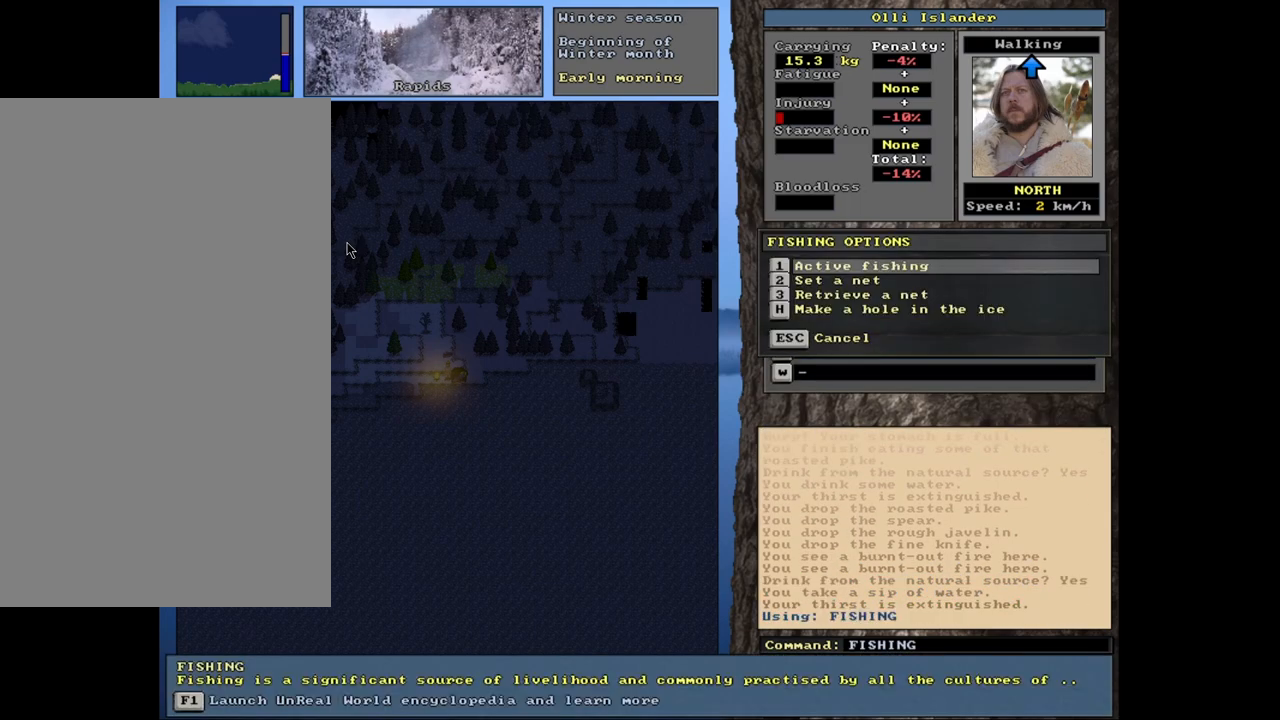
{"keys": [], "mouse": [], "events": [[67, "return", "down"], [183, "return", "up"]]}
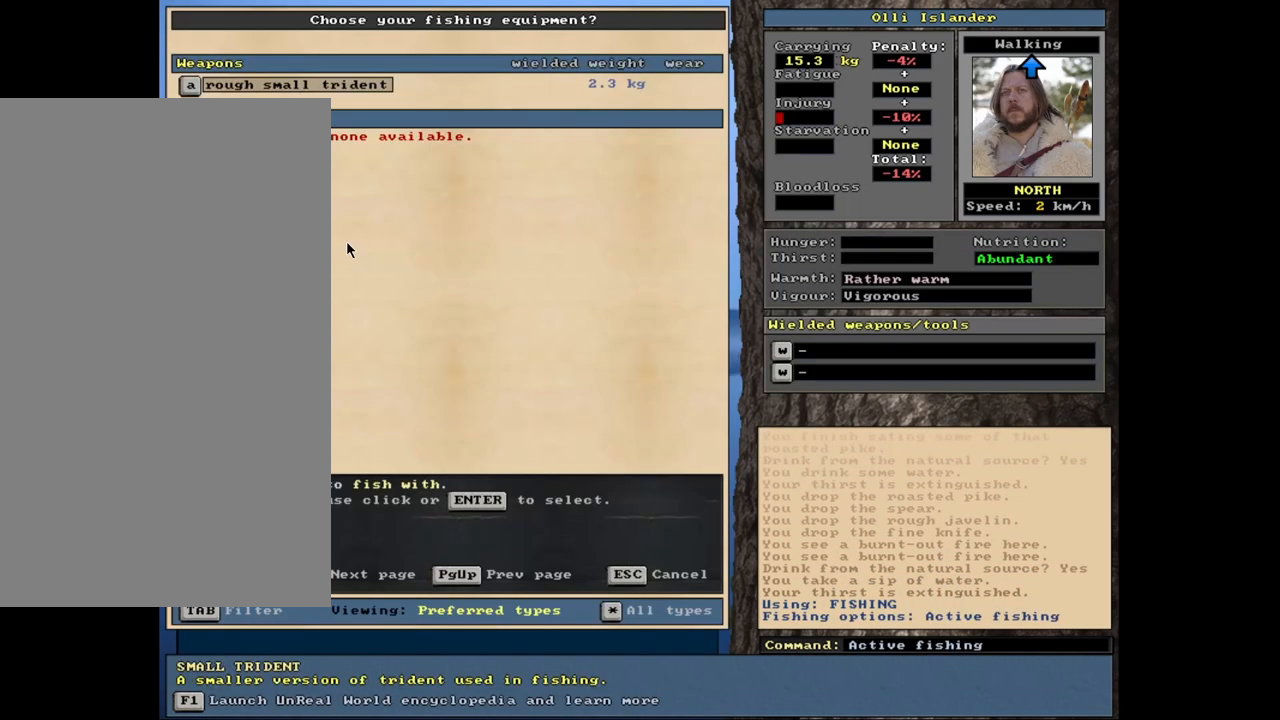
{"keys": [], "mouse": [], "events": [[283, "return", "down"], [383, "return", "up"]]}